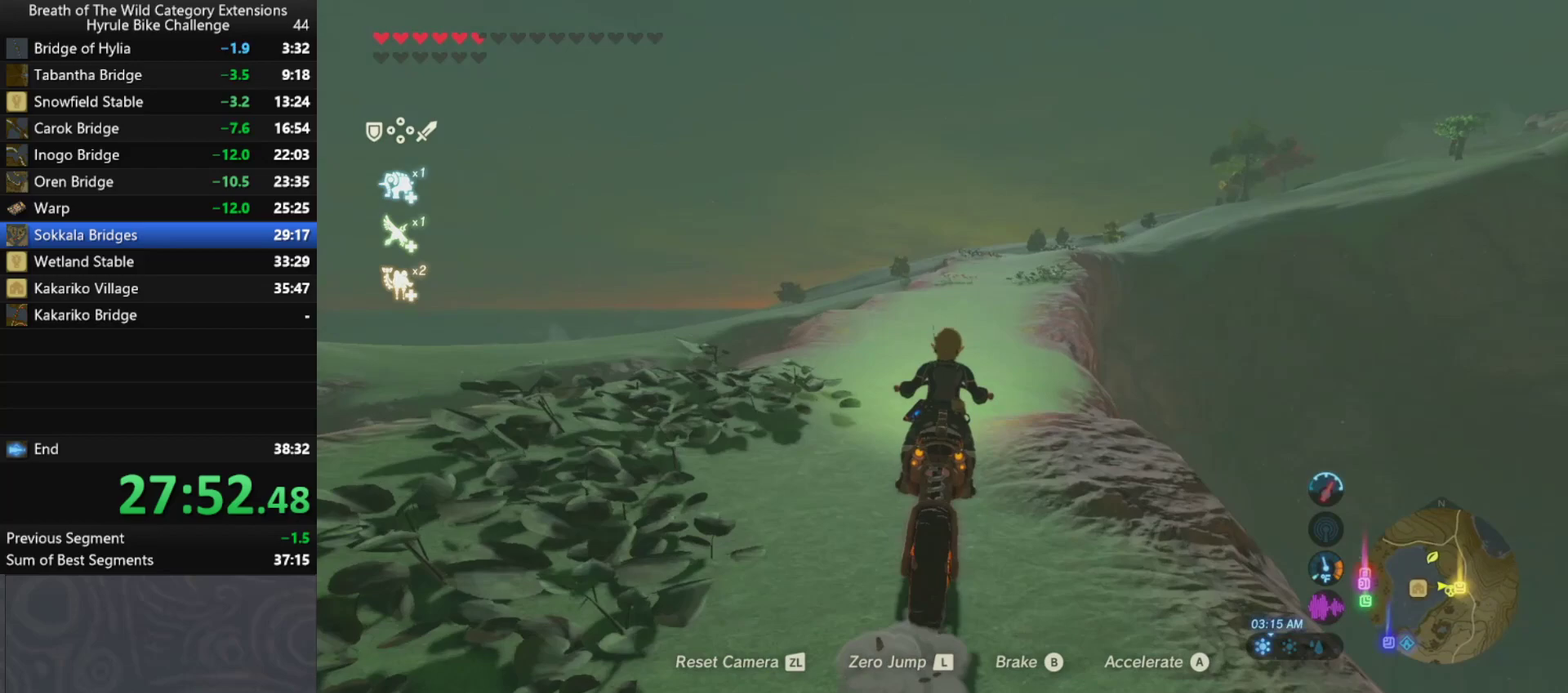
Gameplay with a controller (Nintendo layout); each line is a JSON object with the inputs held at the frame after it. "events" lists button and stick changes between this image and that frame as [ms after this image, input, new state], when the widget could be followed in between. Not read: A L3 R3.
{"buttons": [], "left_stick": "up", "right_stick": "center", "events": []}
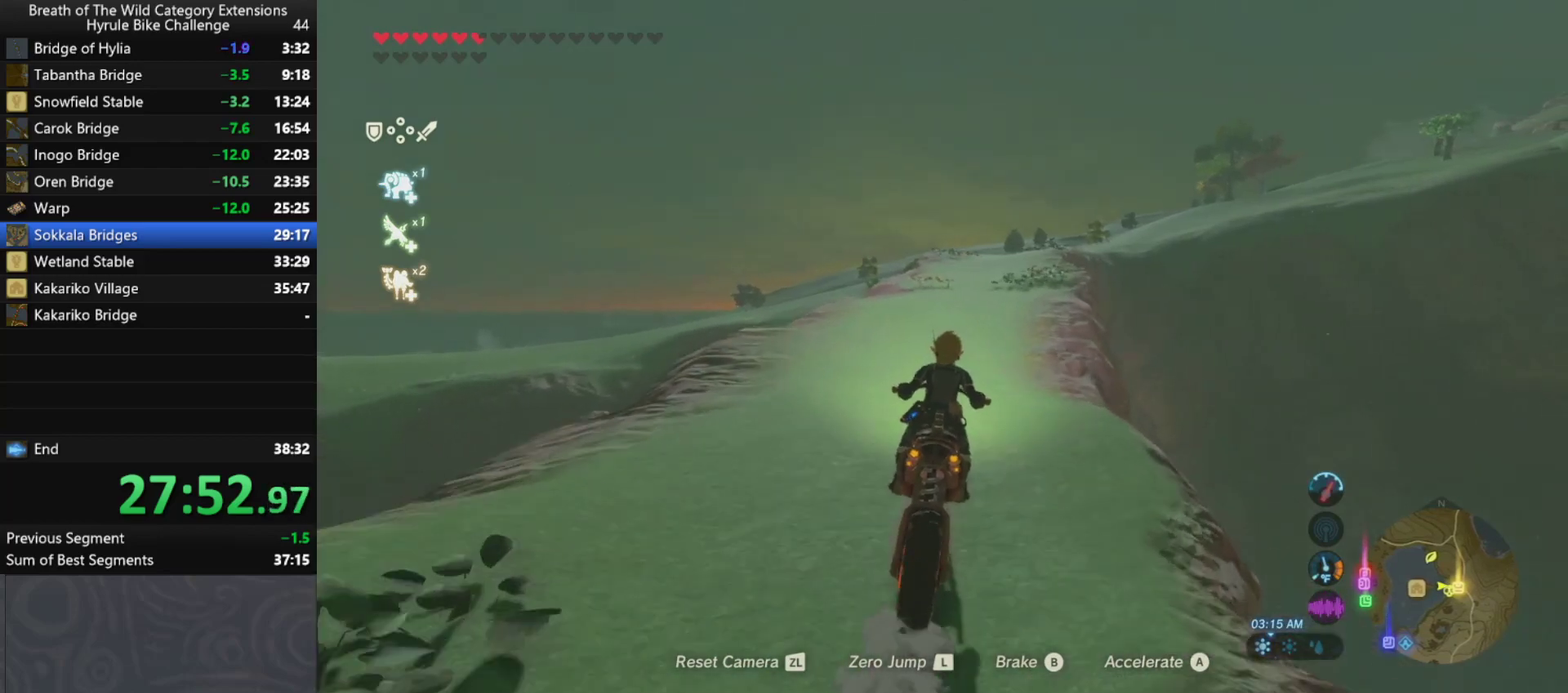
{"buttons": [], "left_stick": "up", "right_stick": "center", "events": []}
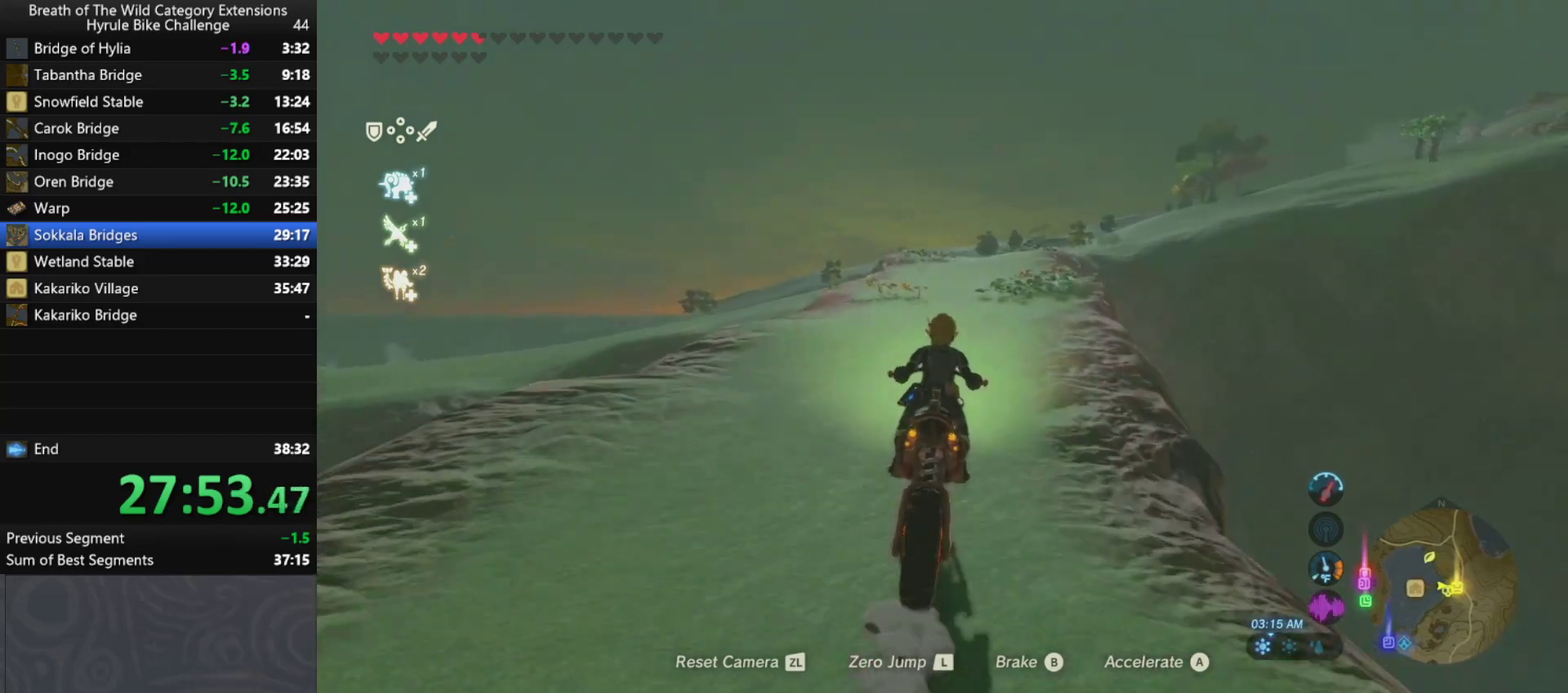
{"buttons": [], "left_stick": "up", "right_stick": "center", "events": []}
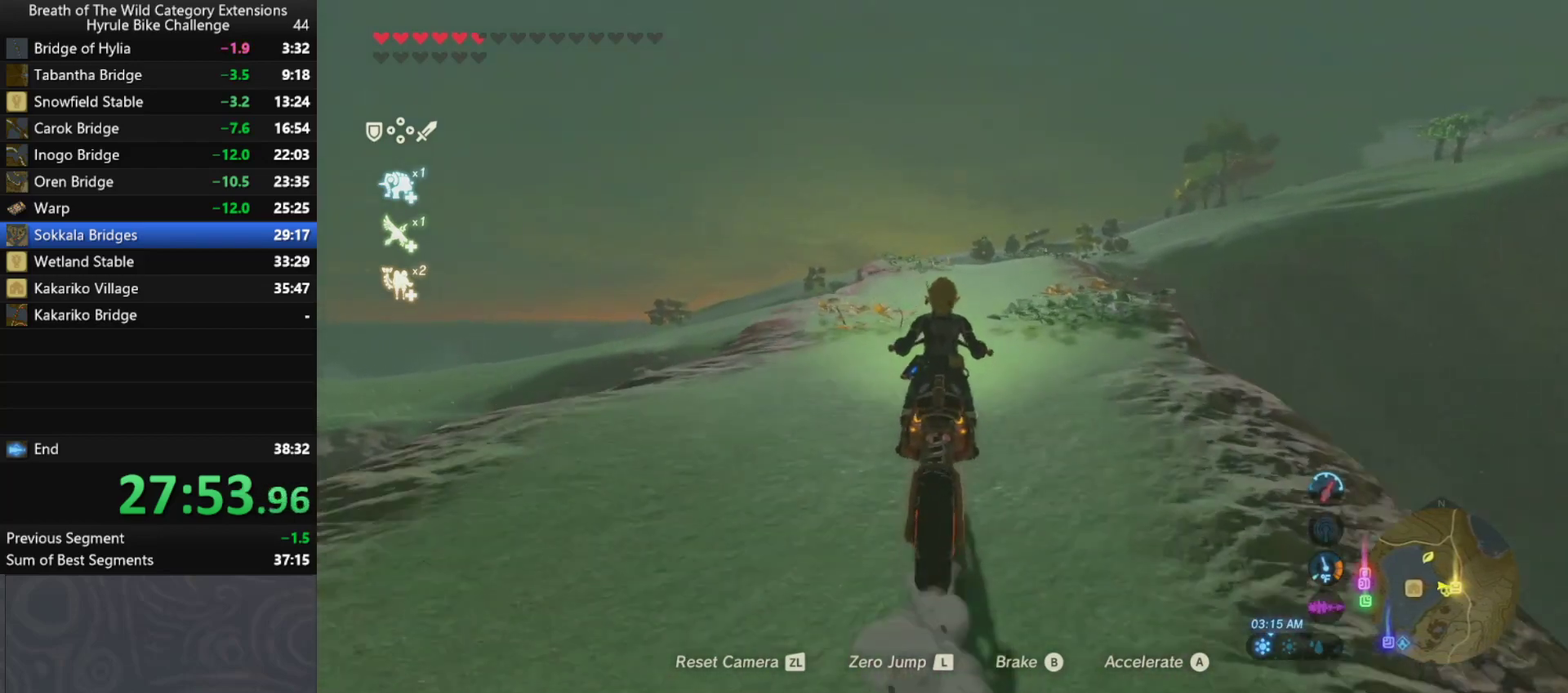
{"buttons": [], "left_stick": "up", "right_stick": "center", "events": []}
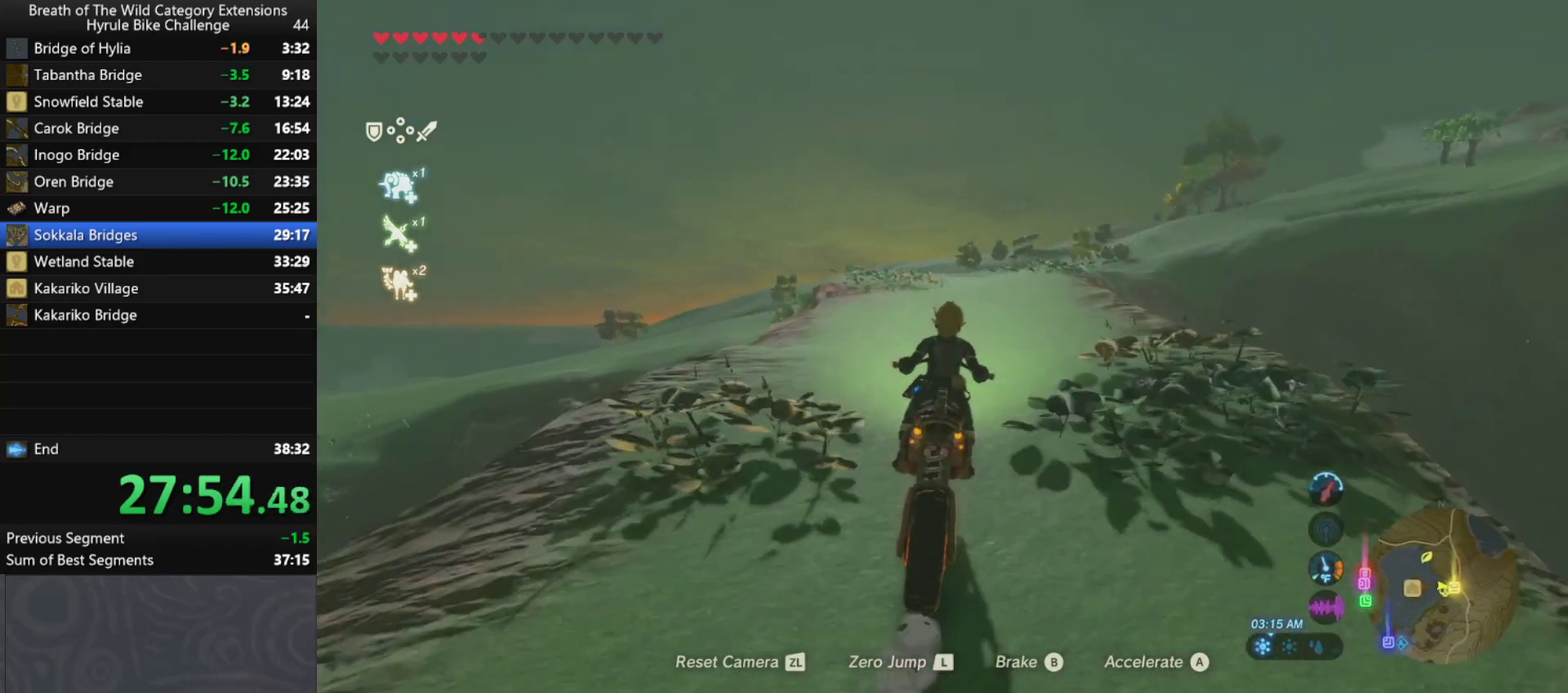
{"buttons": [], "left_stick": "up", "right_stick": "center", "events": []}
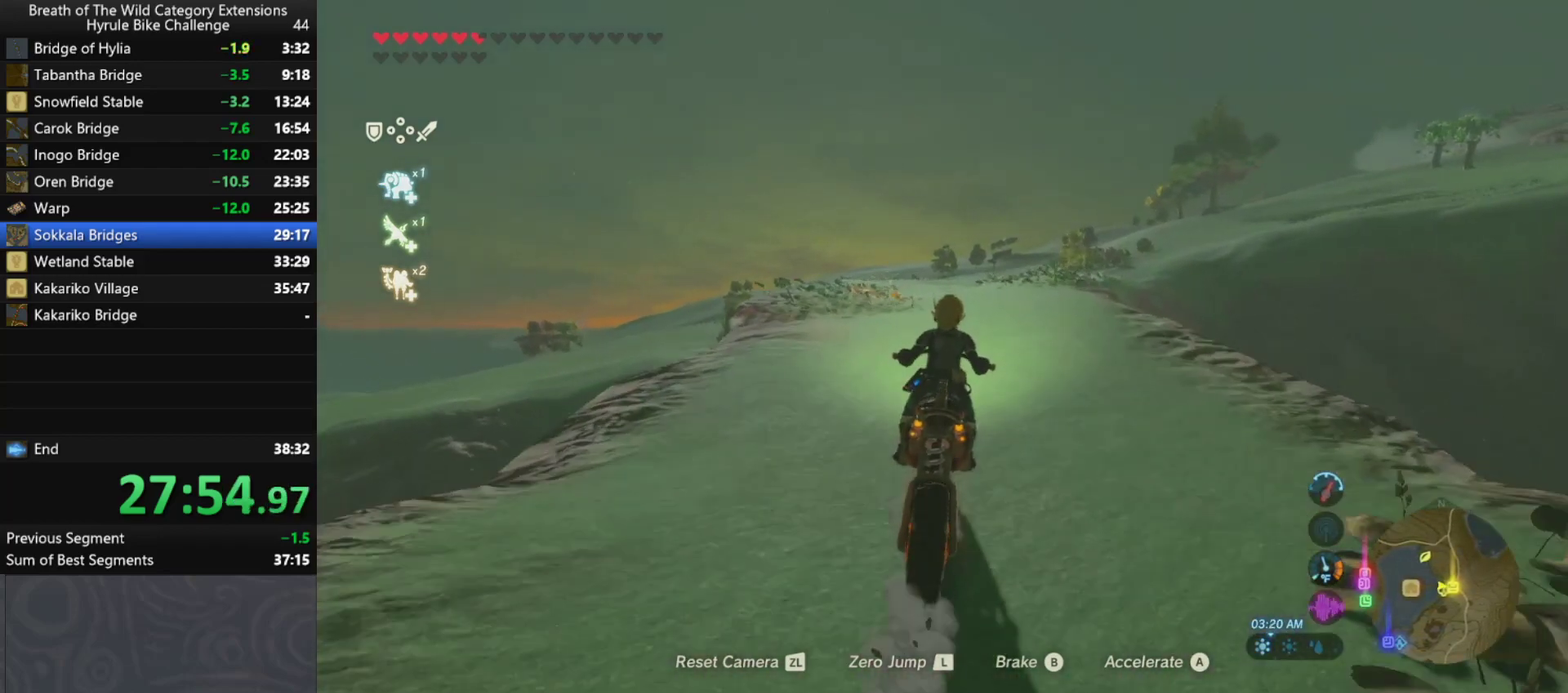
{"buttons": [], "left_stick": "up", "right_stick": "center", "events": []}
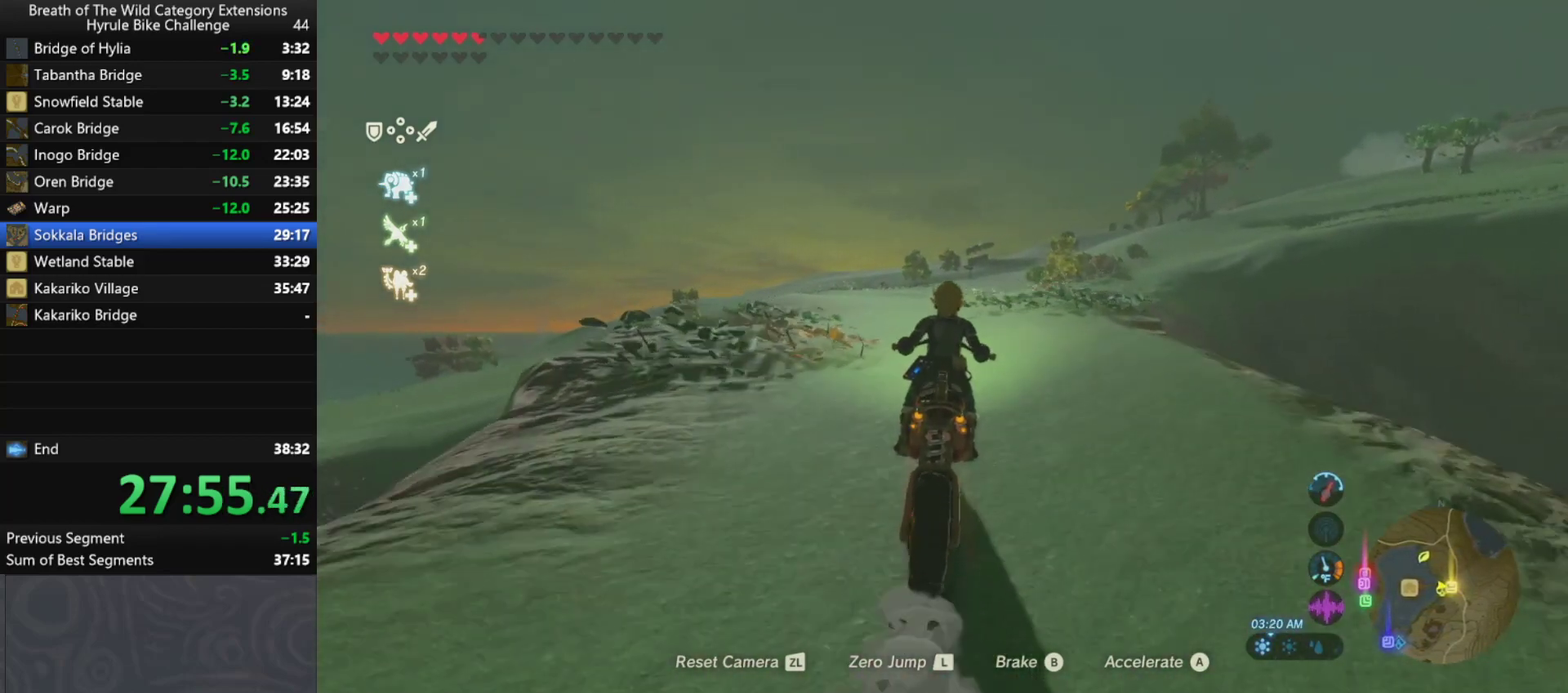
{"buttons": [], "left_stick": "up", "right_stick": "center", "events": []}
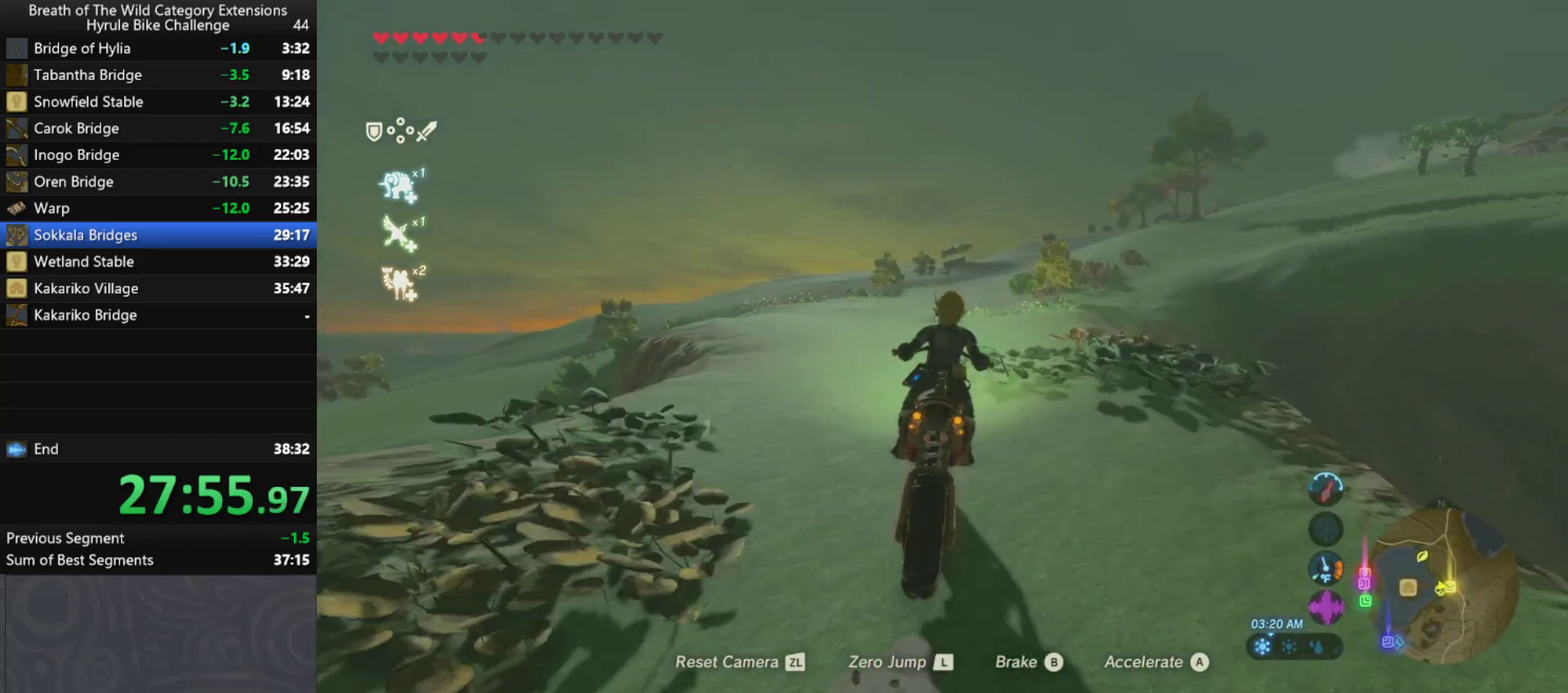
{"buttons": [], "left_stick": "up", "right_stick": "center", "events": []}
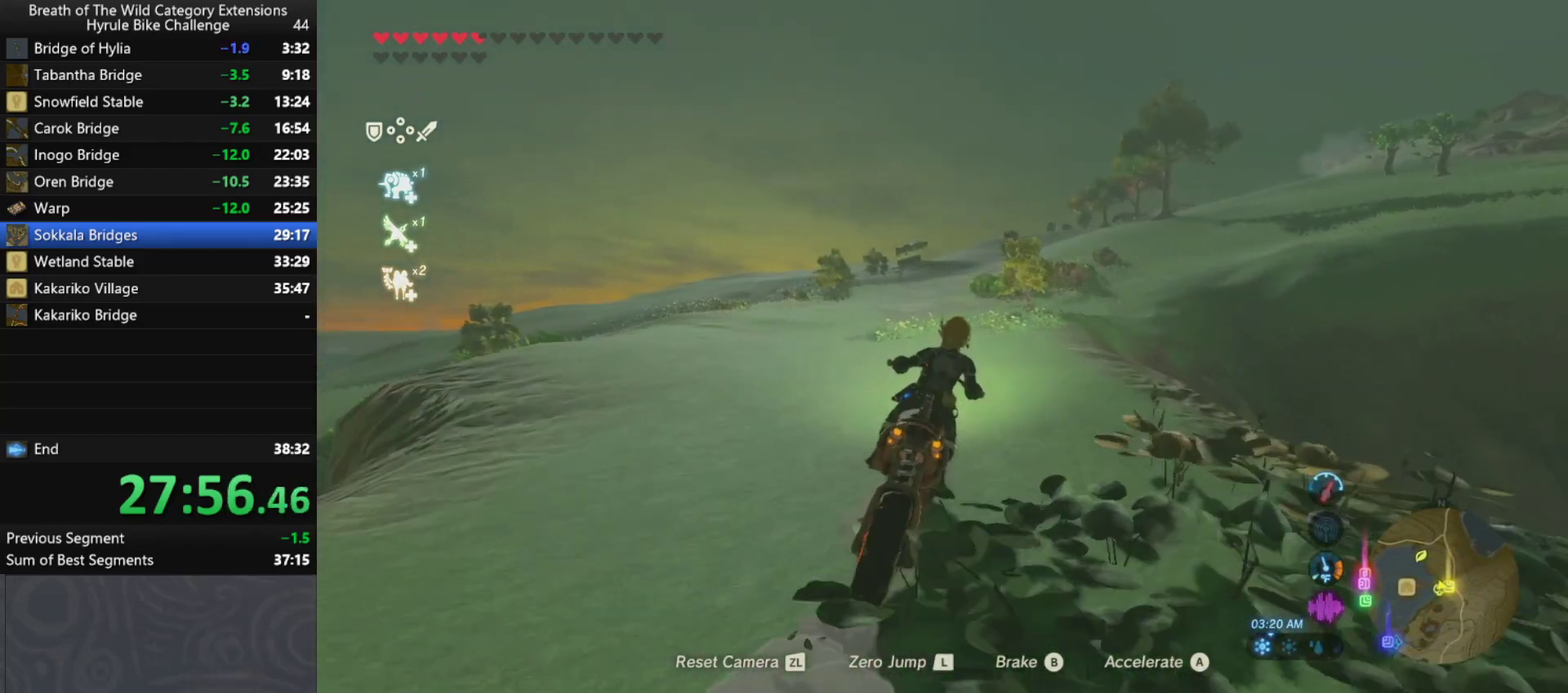
{"buttons": [], "left_stick": "up", "right_stick": "center", "events": []}
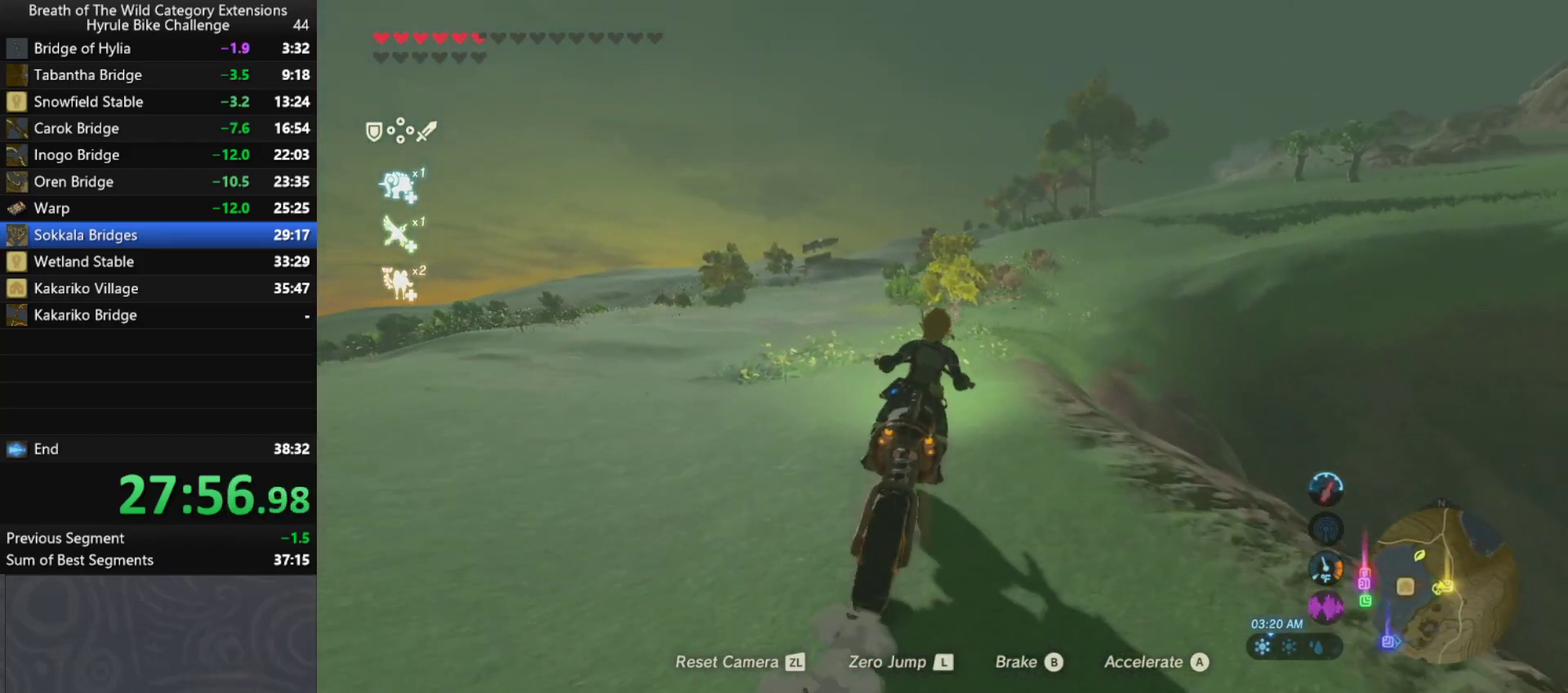
{"buttons": [], "left_stick": "up", "right_stick": "center", "events": []}
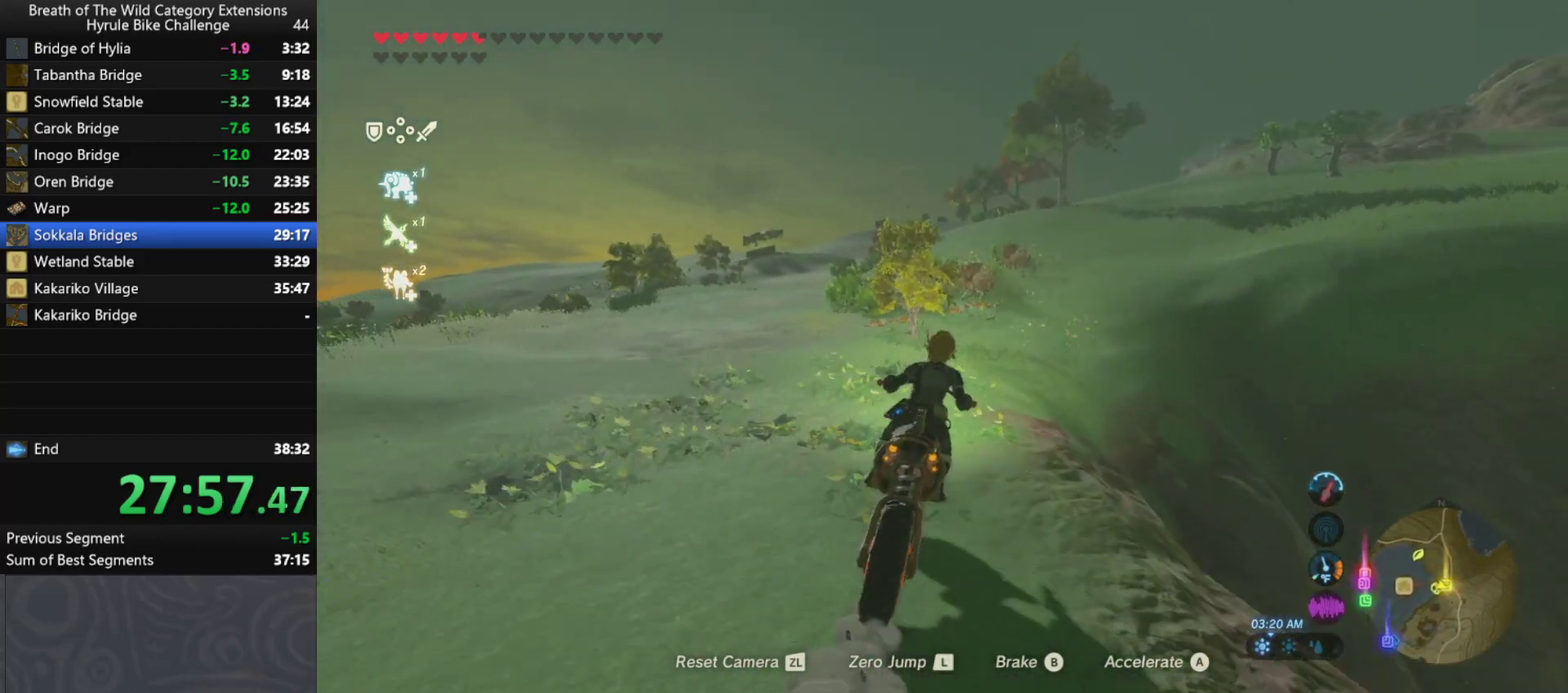
{"buttons": [], "left_stick": "up-right", "right_stick": "center", "events": [[400, "left_stick", "up-right"]]}
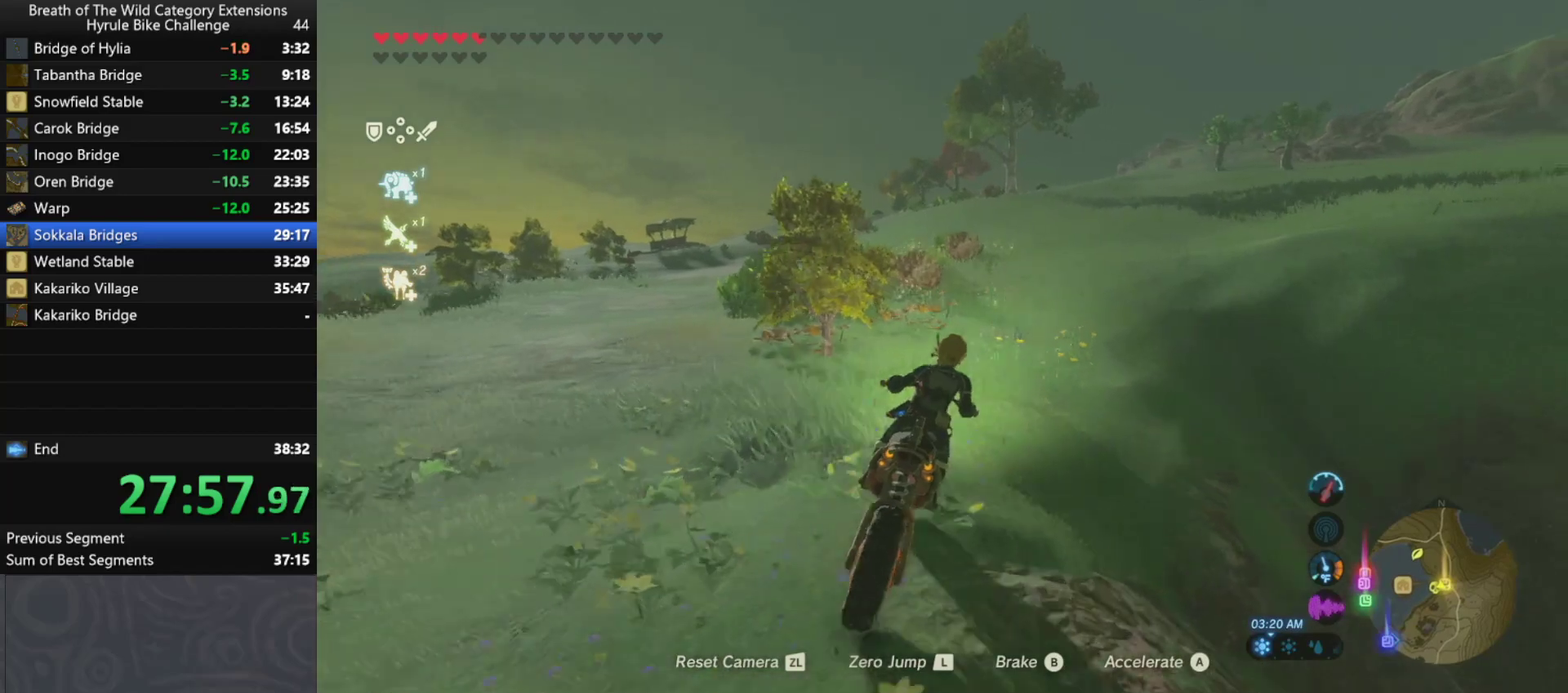
{"buttons": [], "left_stick": "up-right", "right_stick": "center", "events": [[33, "L2", "down"], [200, "L2", "up"]]}
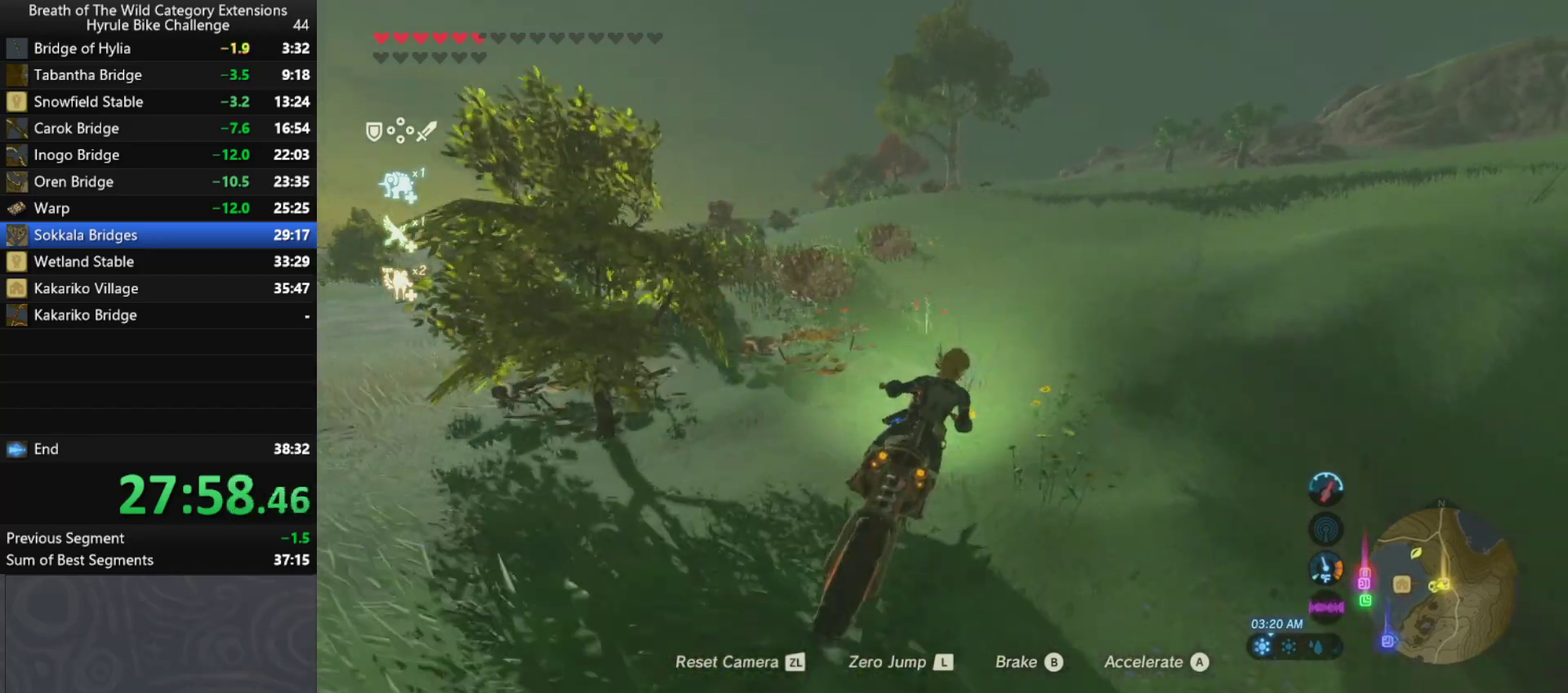
{"buttons": [], "left_stick": "up-right", "right_stick": "center", "events": []}
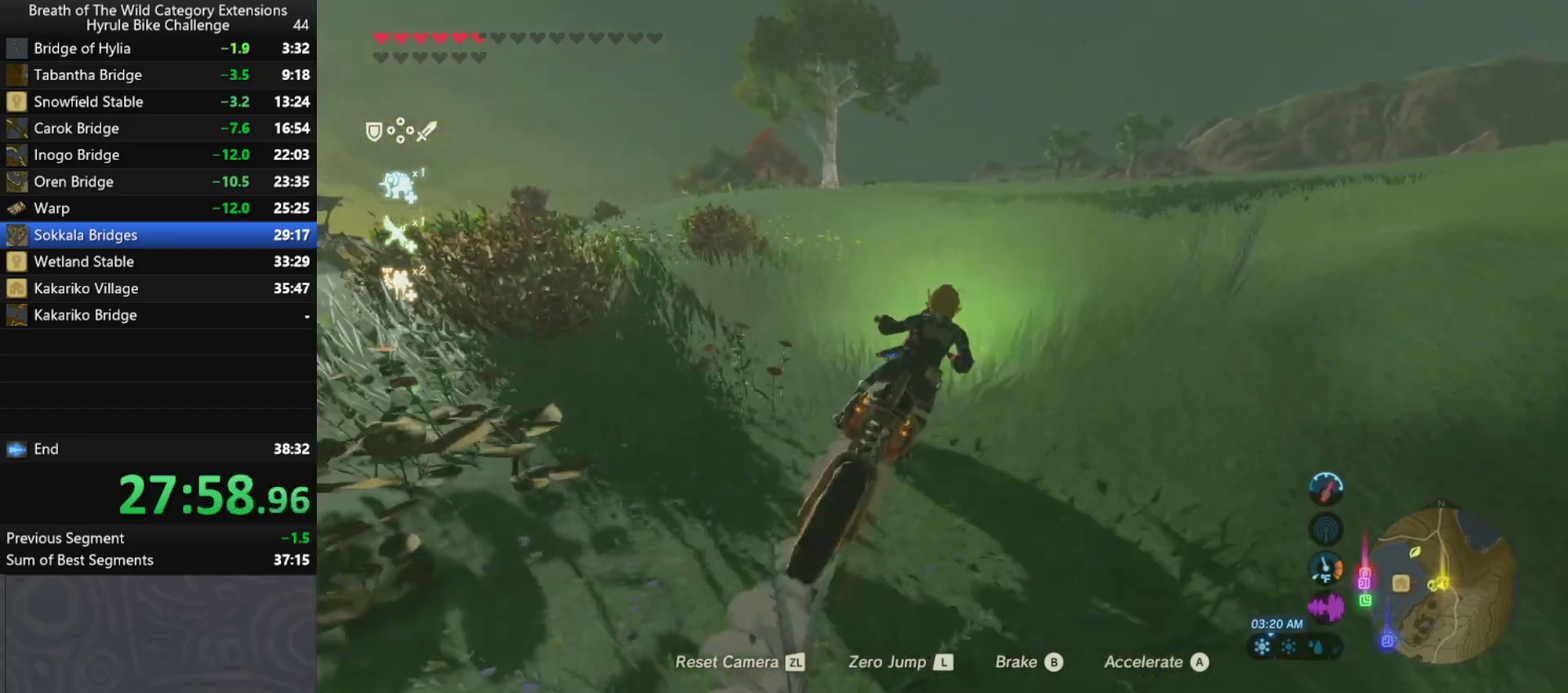
{"buttons": [], "left_stick": "up", "right_stick": "center", "events": [[300, "left_stick", "up"]]}
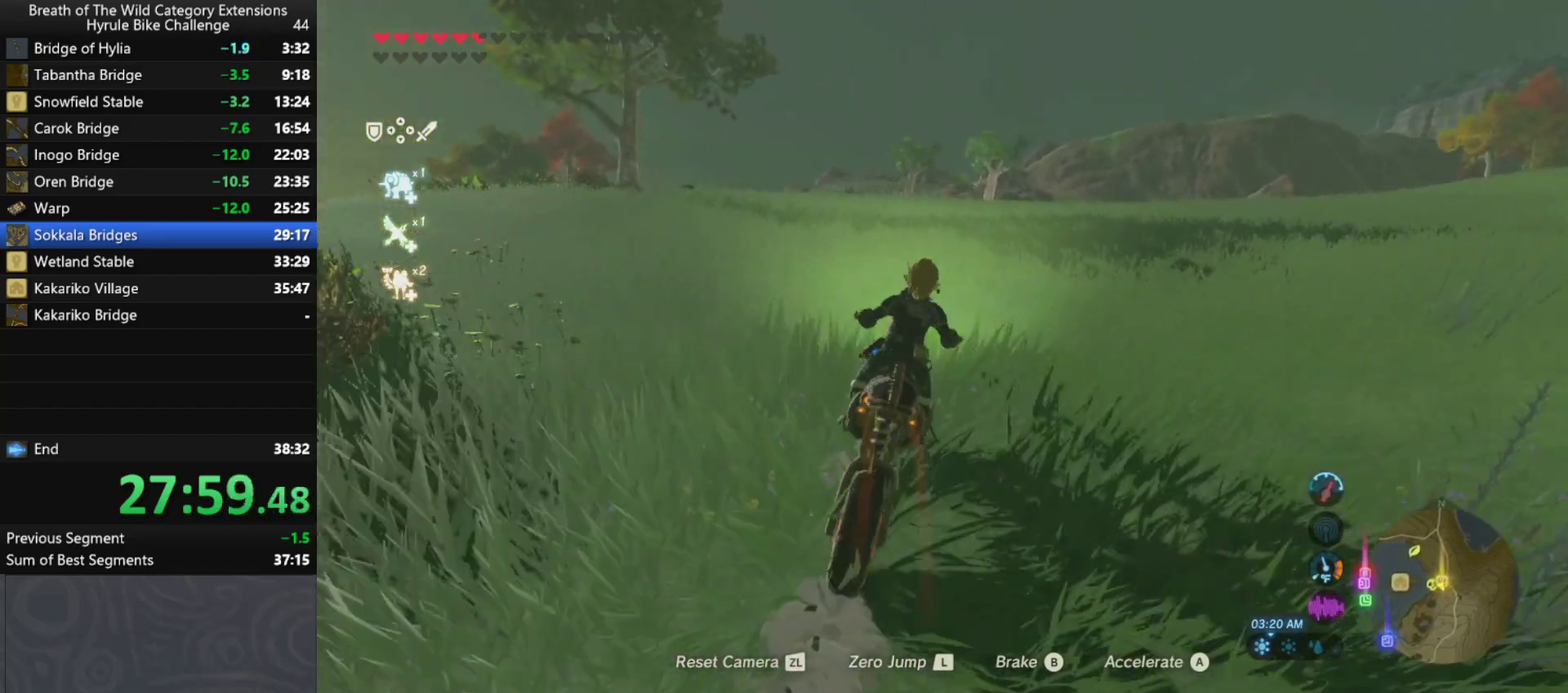
{"buttons": [], "left_stick": "up", "right_stick": "center", "events": []}
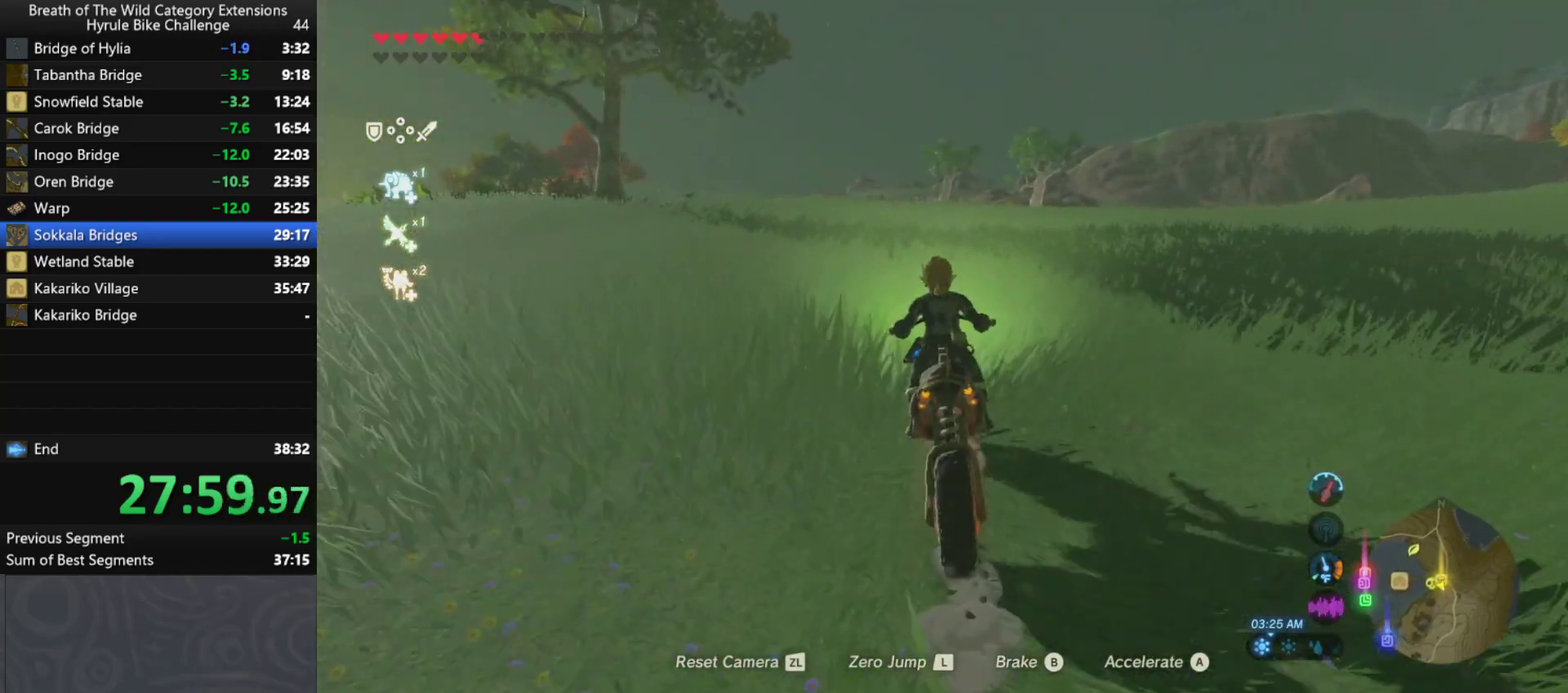
{"buttons": [], "left_stick": "up", "right_stick": "center", "events": []}
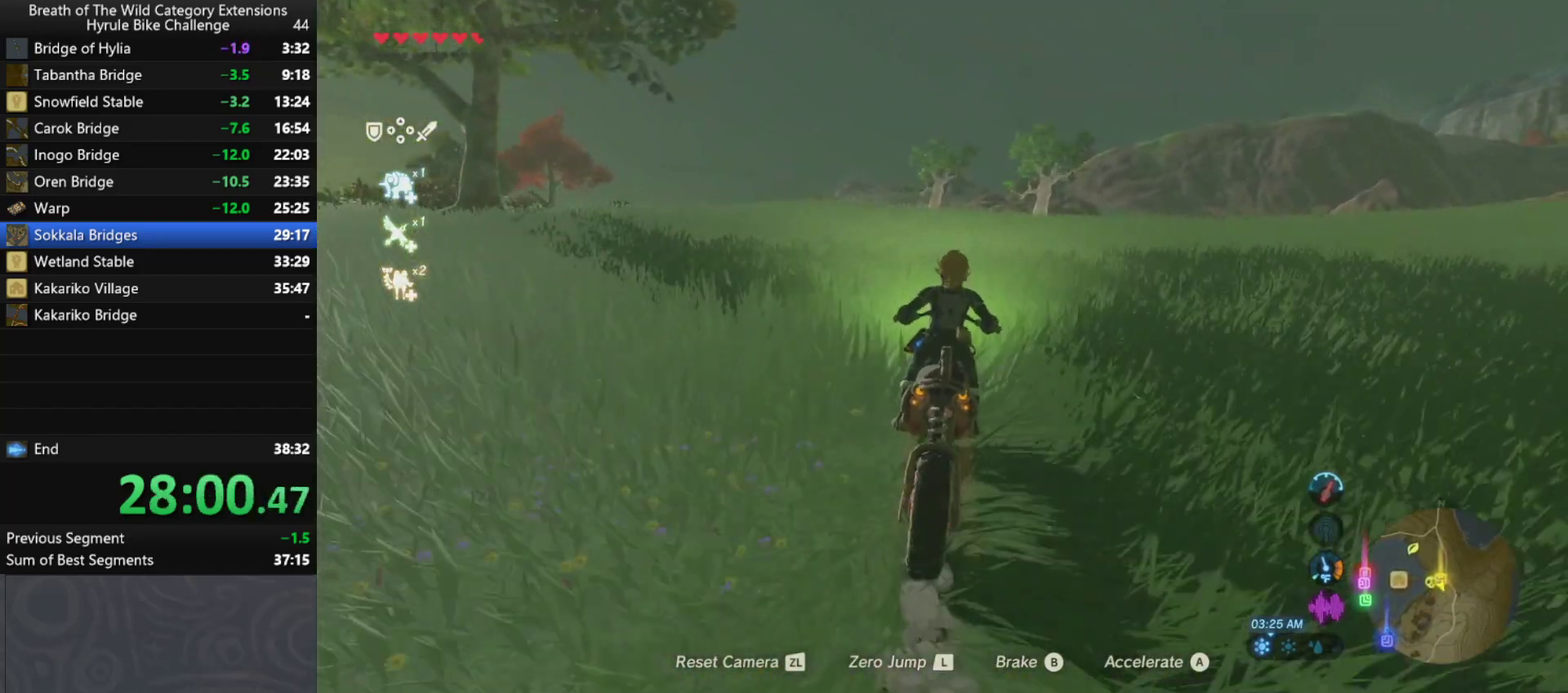
{"buttons": [], "left_stick": "up", "right_stick": "center", "events": []}
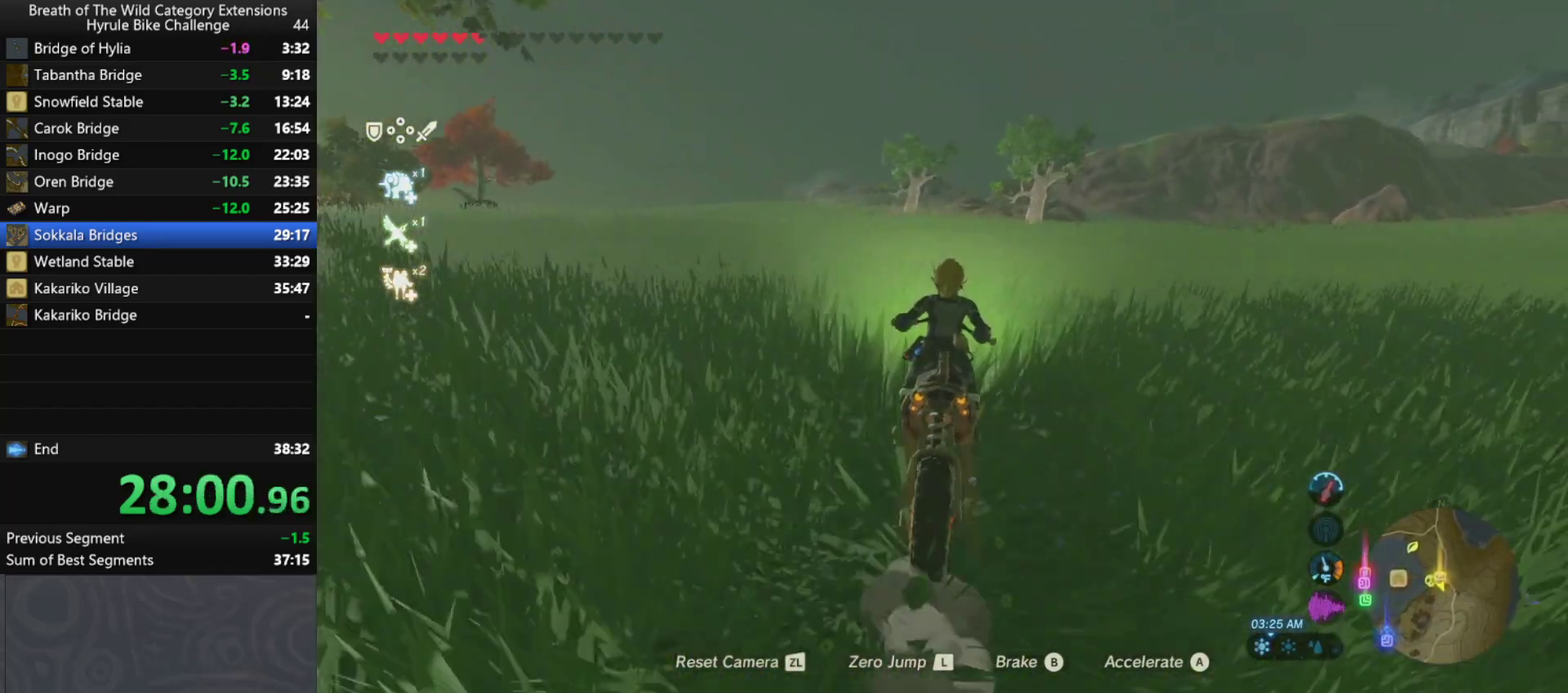
{"buttons": [], "left_stick": "up", "right_stick": "center", "events": []}
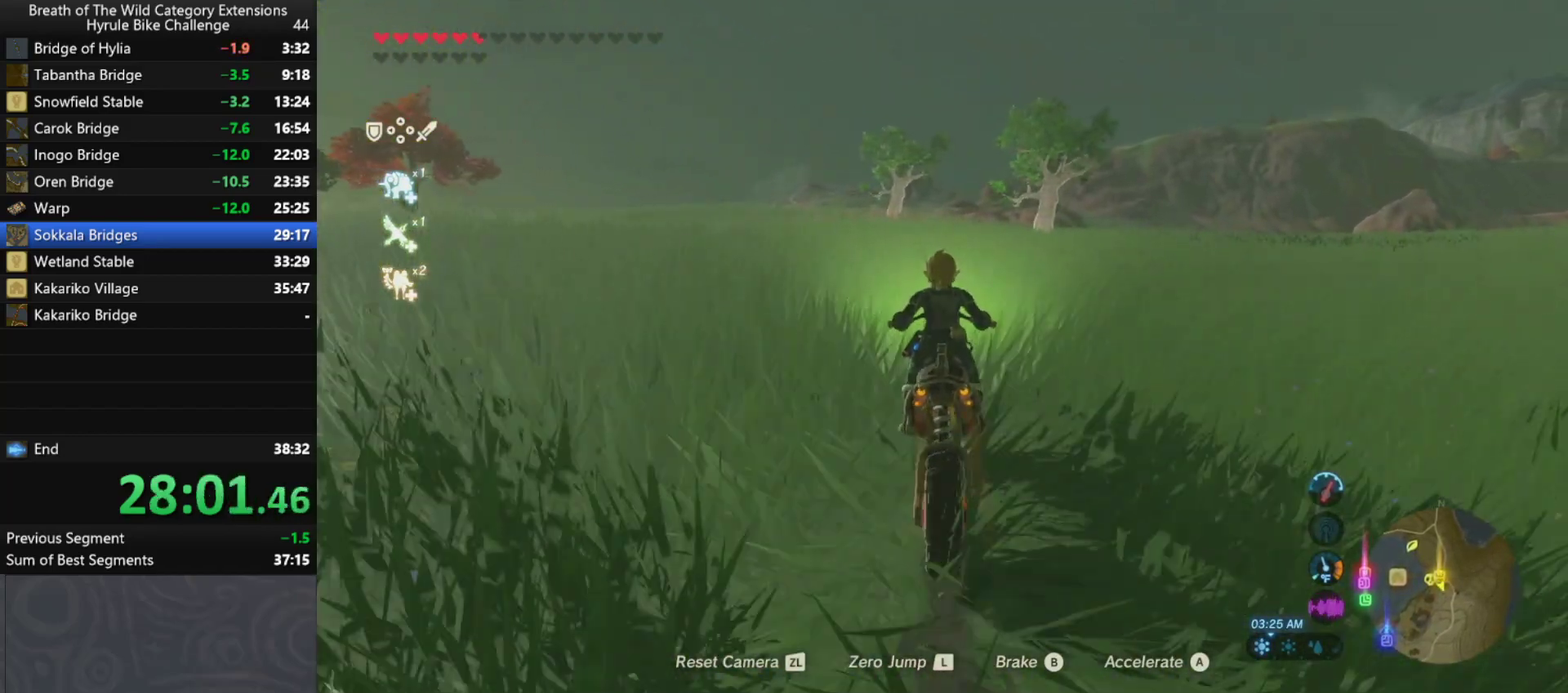
{"buttons": [], "left_stick": "up", "right_stick": "center", "events": []}
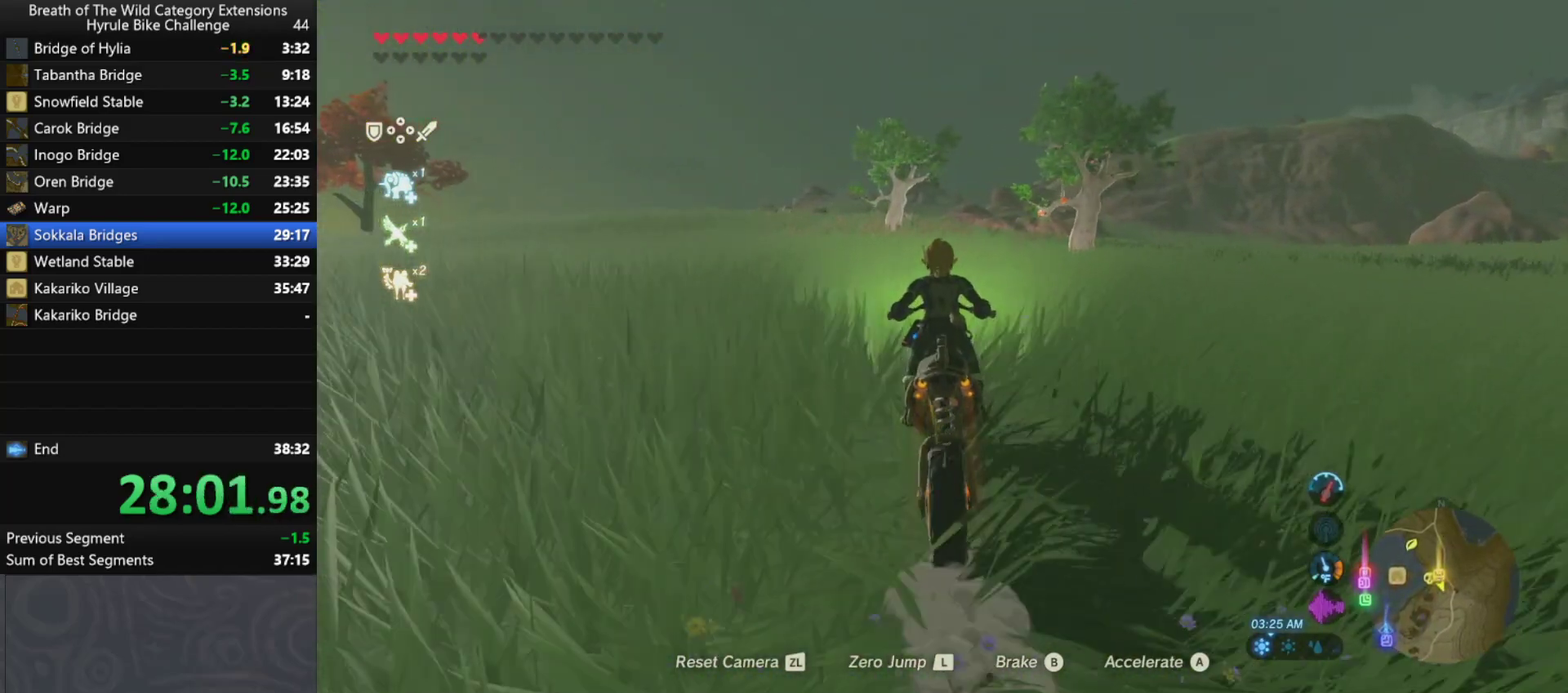
{"buttons": [], "left_stick": "up", "right_stick": "center", "events": []}
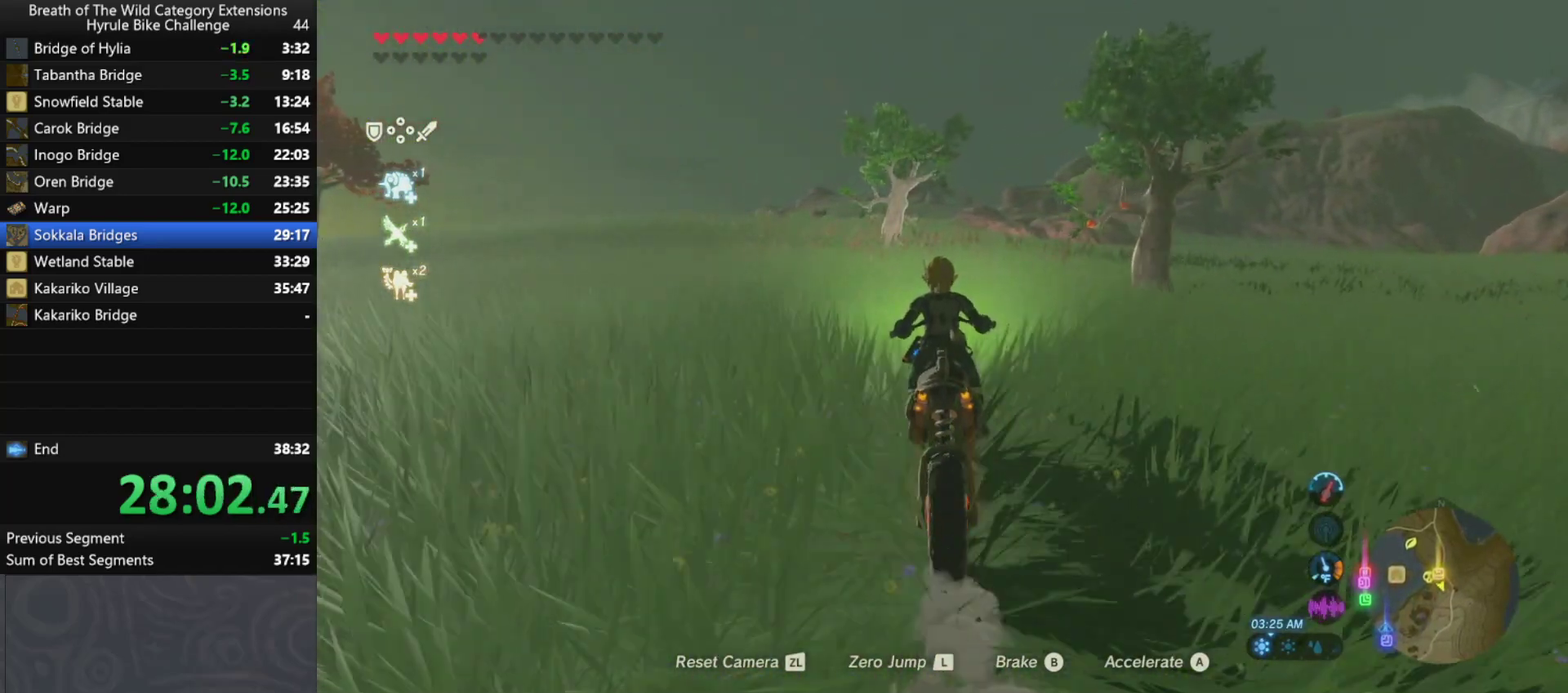
{"buttons": [], "left_stick": "up", "right_stick": "center", "events": []}
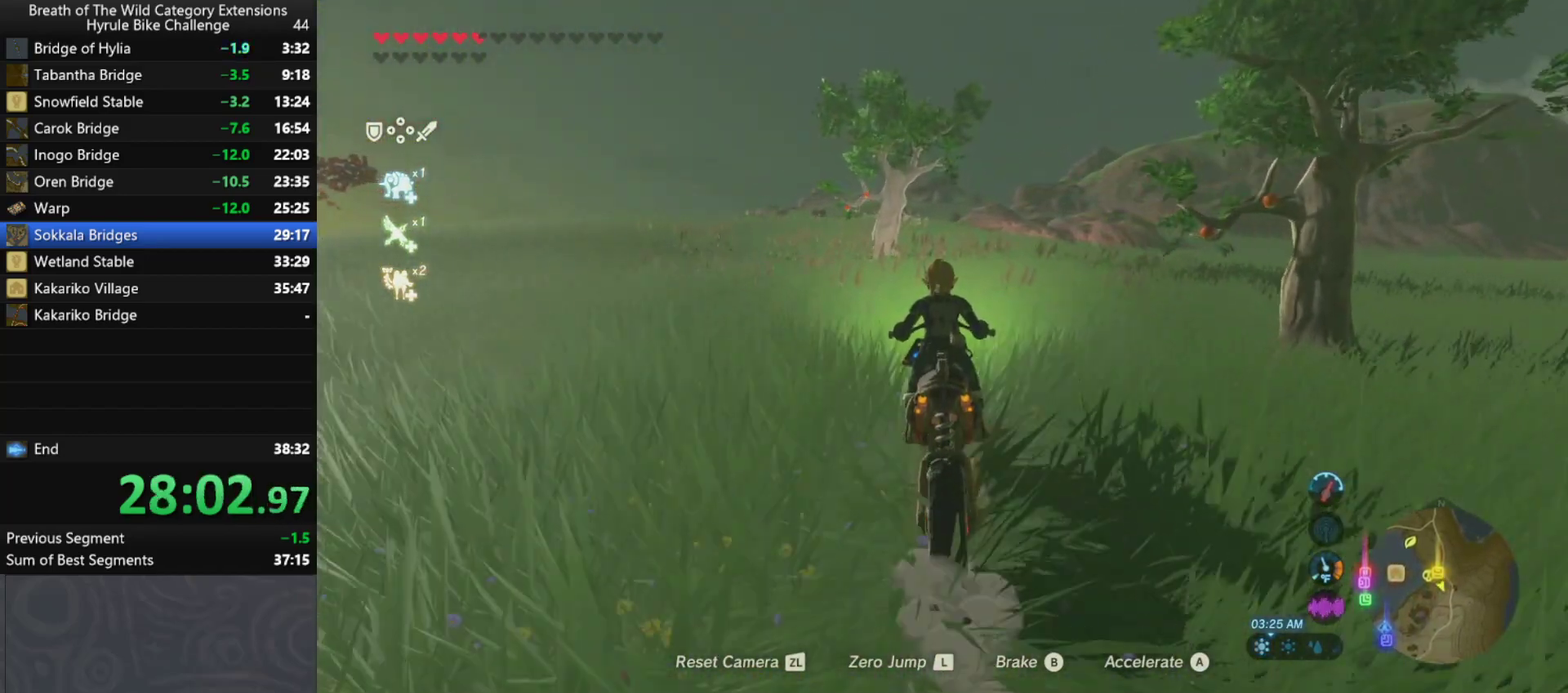
{"buttons": [], "left_stick": "center", "right_stick": "center", "events": [[500, "left_stick", "center"]]}
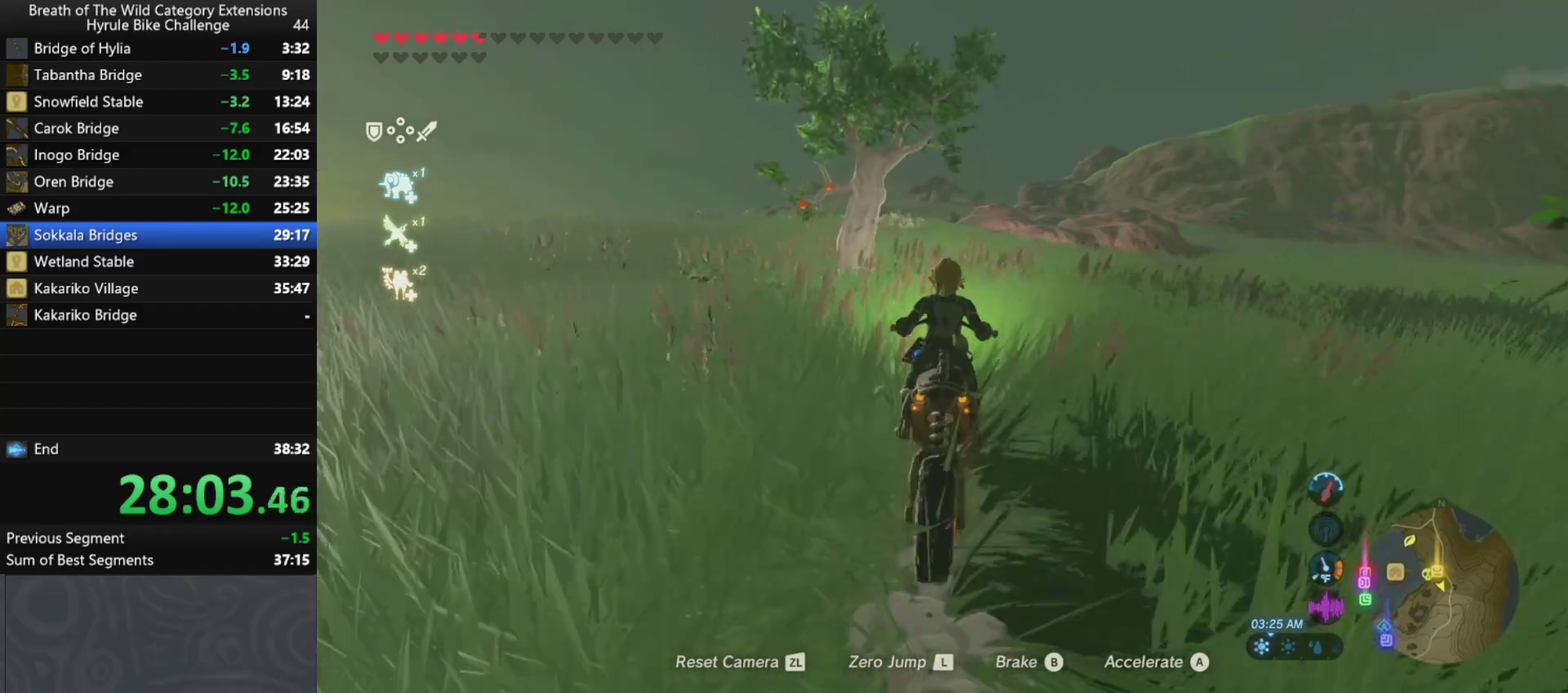
{"buttons": [], "left_stick": "center", "right_stick": "center", "events": []}